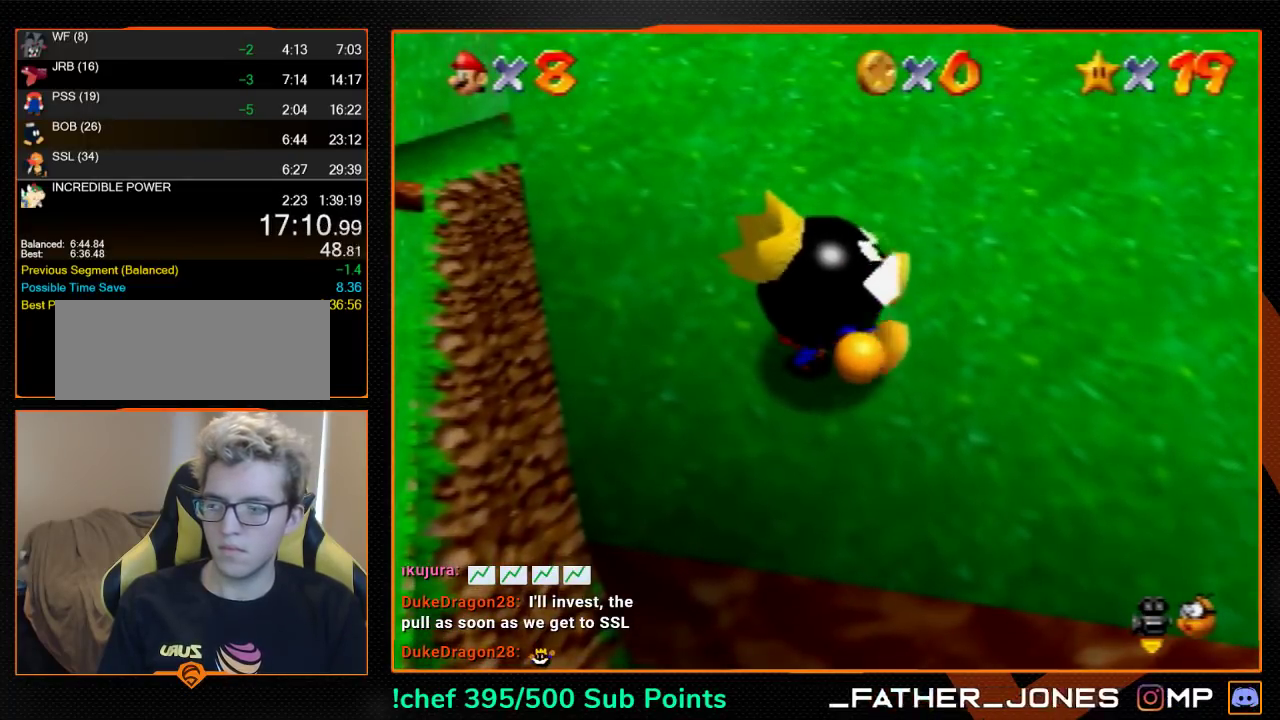
Gameplay with a controller (Nintendo layout); each line is a JSON object with the inputs held at the frame after it. "events" lists button and stick changes between this image and that frame as [ms after this image, input, new state], when the widget could be followed in between. Not read: L3 R3.
{"buttons": [], "left_stick": "right", "events": [[300, "B", "down"], [367, "B", "up"]]}
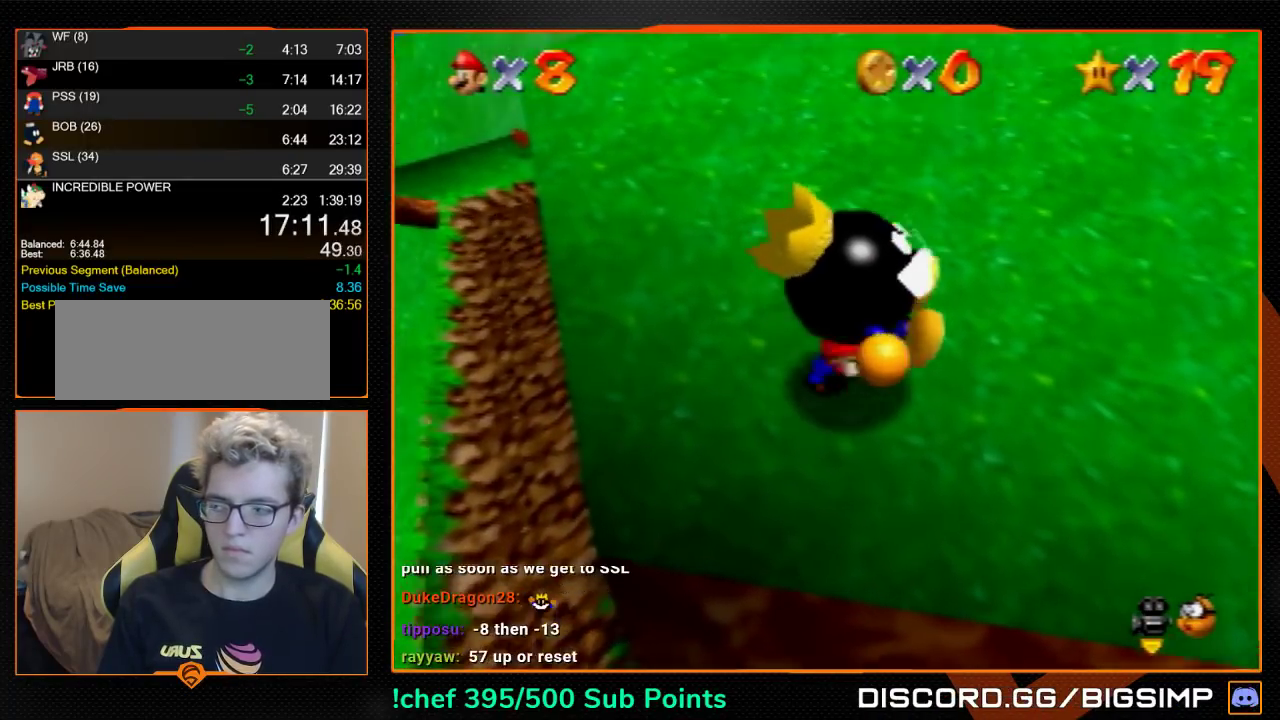
{"buttons": [], "left_stick": "right", "events": [[33, "B", "down"], [100, "B", "up"]]}
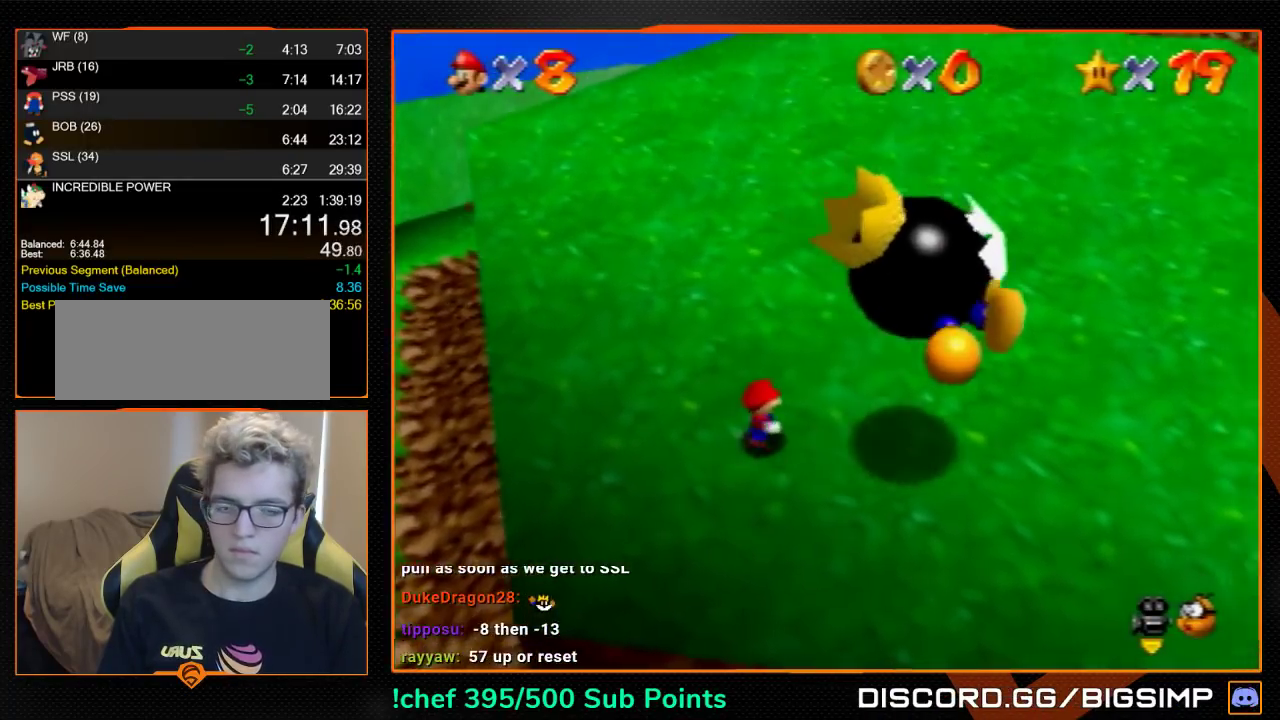
{"buttons": ["A"], "left_stick": "right", "events": [[300, "A", "down"]]}
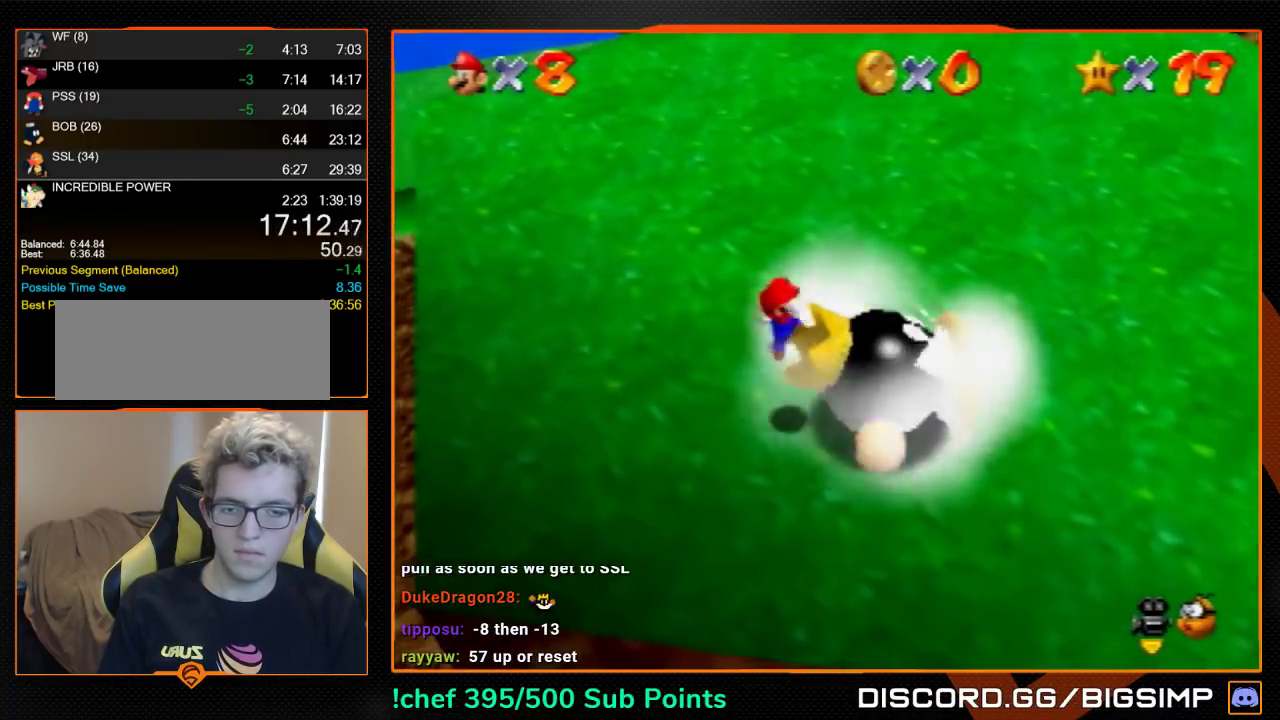
{"buttons": [], "left_stick": "center", "events": [[67, "left_stick", "center"], [400, "B", "down"], [467, "A", "up"], [500, "B", "up"]]}
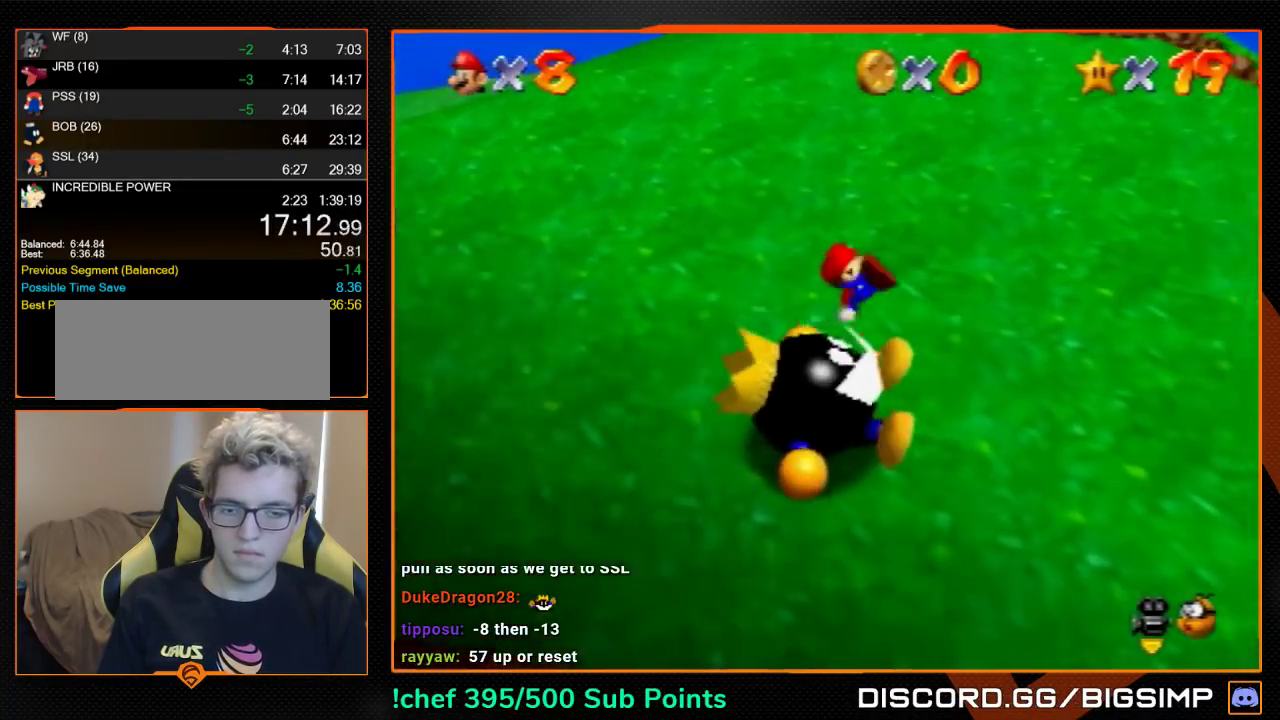
{"buttons": [], "left_stick": "center", "events": [[100, "left_stick", "left"], [433, "left_stick", "center"]]}
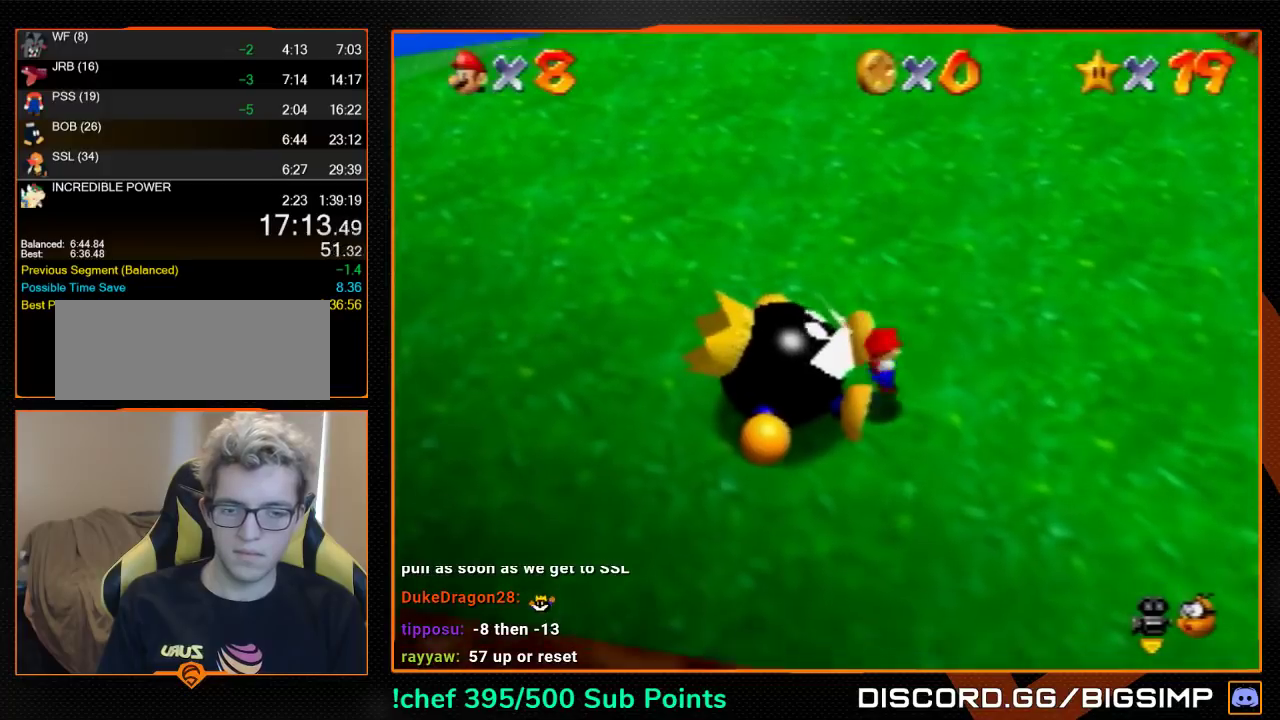
{"buttons": [], "left_stick": "center", "events": []}
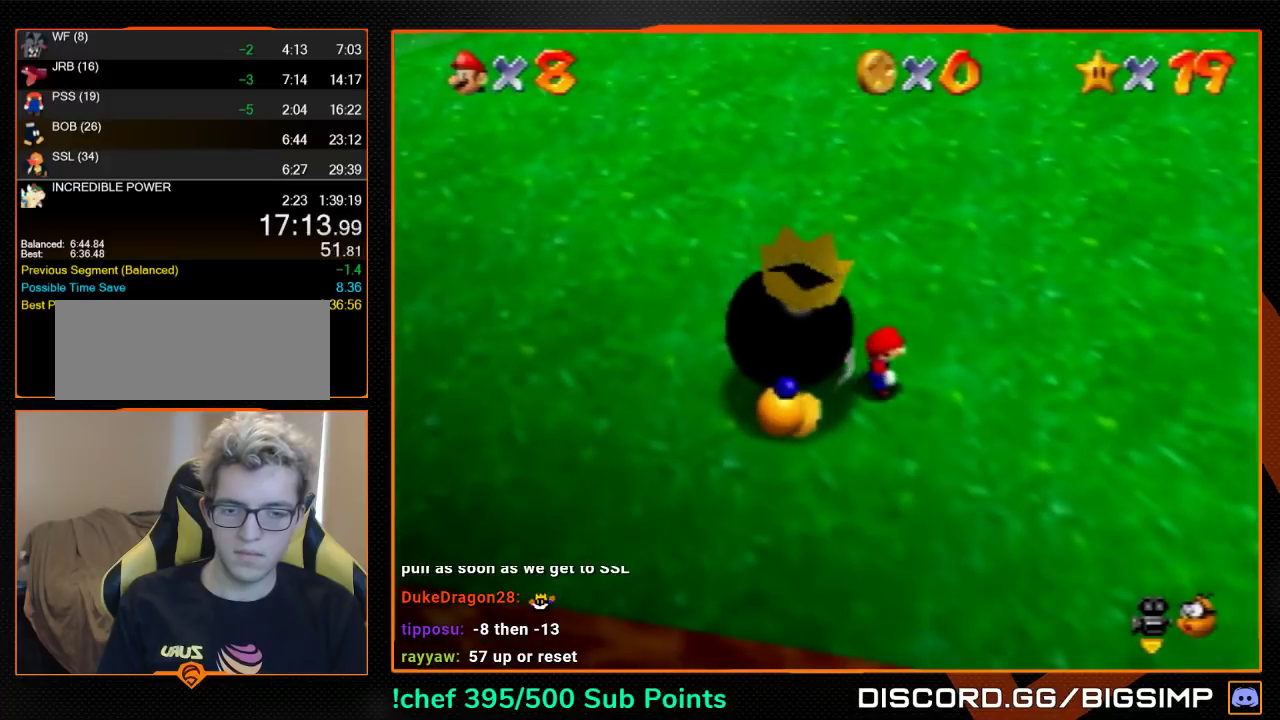
{"buttons": ["A"], "left_stick": "left", "events": [[300, "A", "down"], [367, "left_stick", "left"]]}
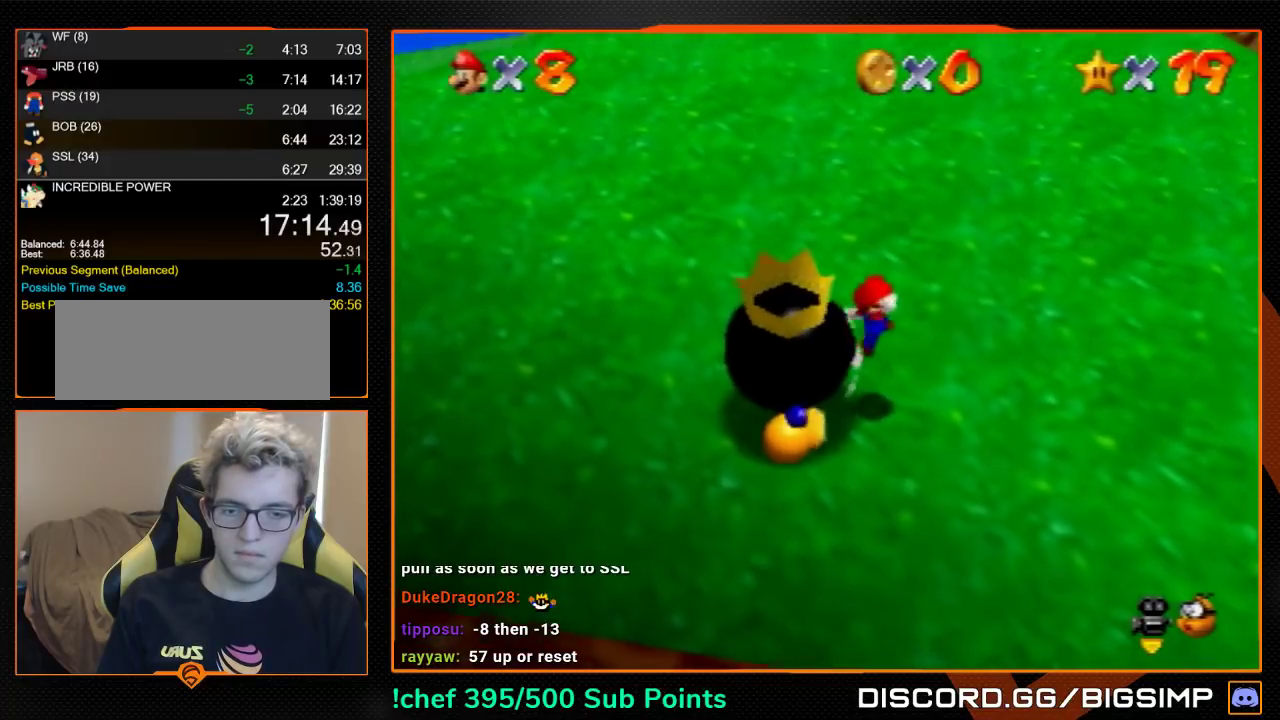
{"buttons": [], "left_stick": "right", "events": [[67, "B", "down"], [100, "A", "up"], [133, "B", "up"], [200, "left_stick", "center"], [400, "left_stick", "right"]]}
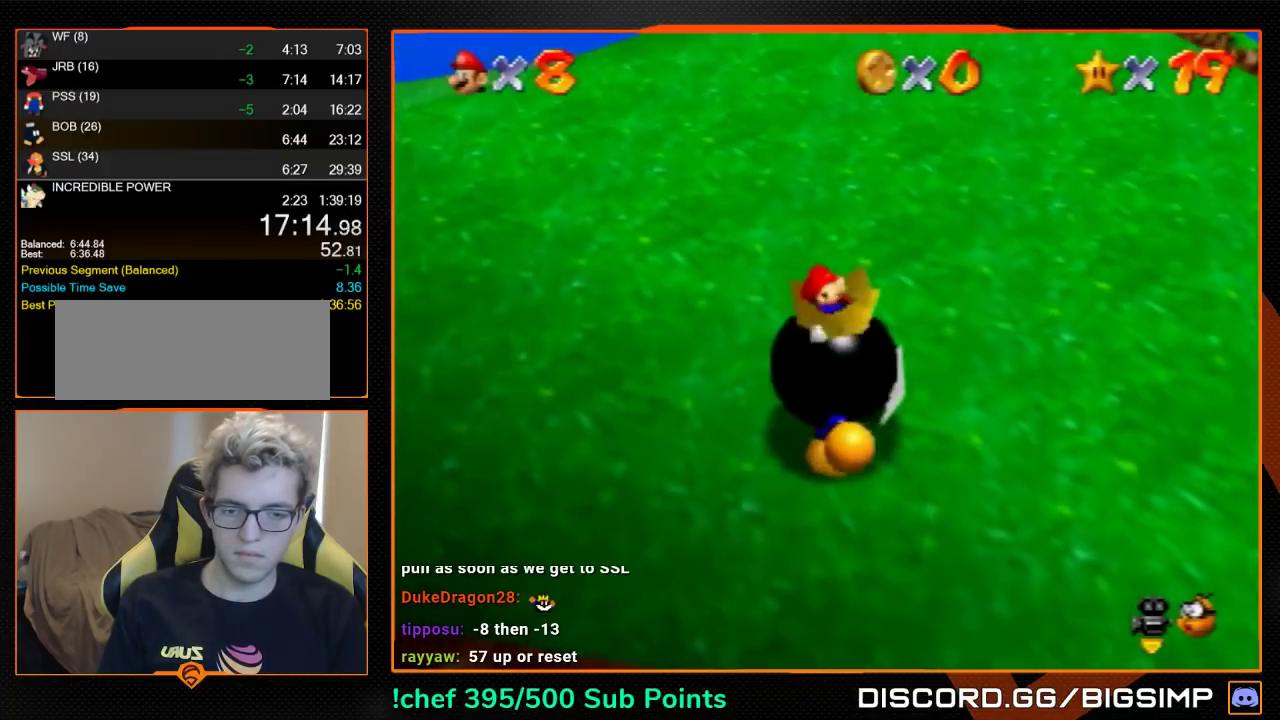
{"buttons": [], "left_stick": "right", "events": [[300, "B", "down"], [367, "B", "up"]]}
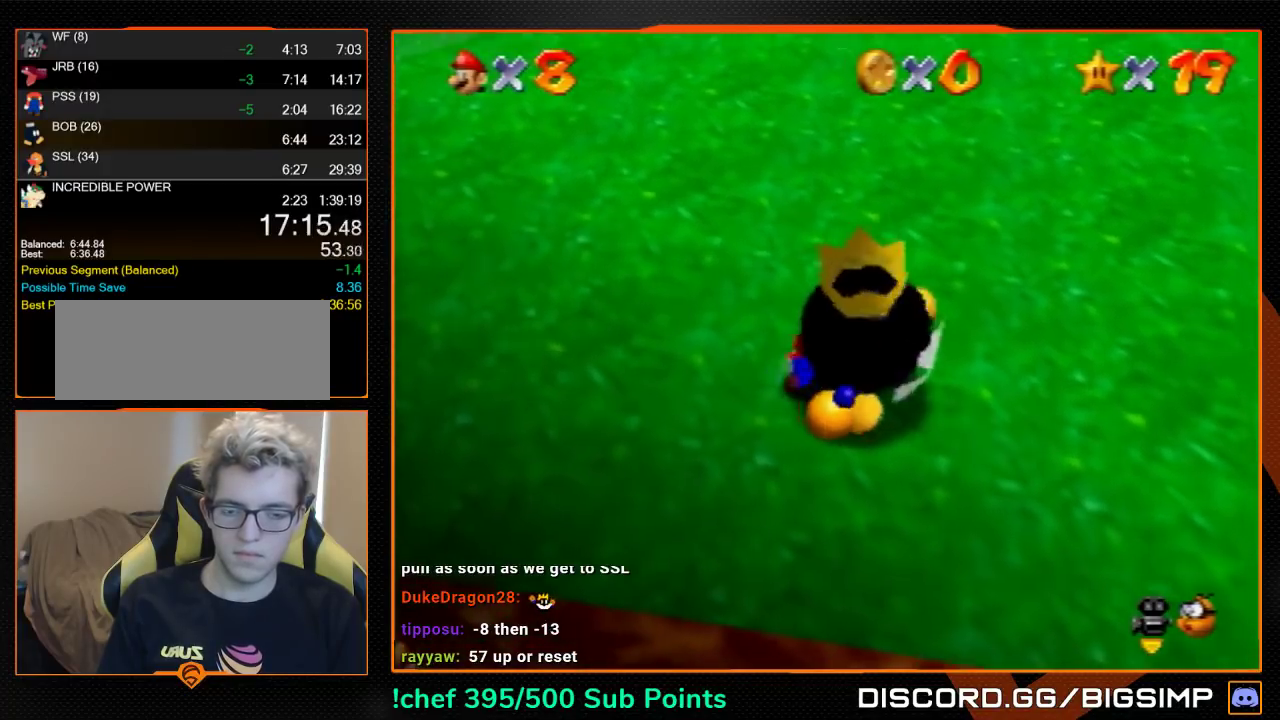
{"buttons": [], "left_stick": "right", "events": []}
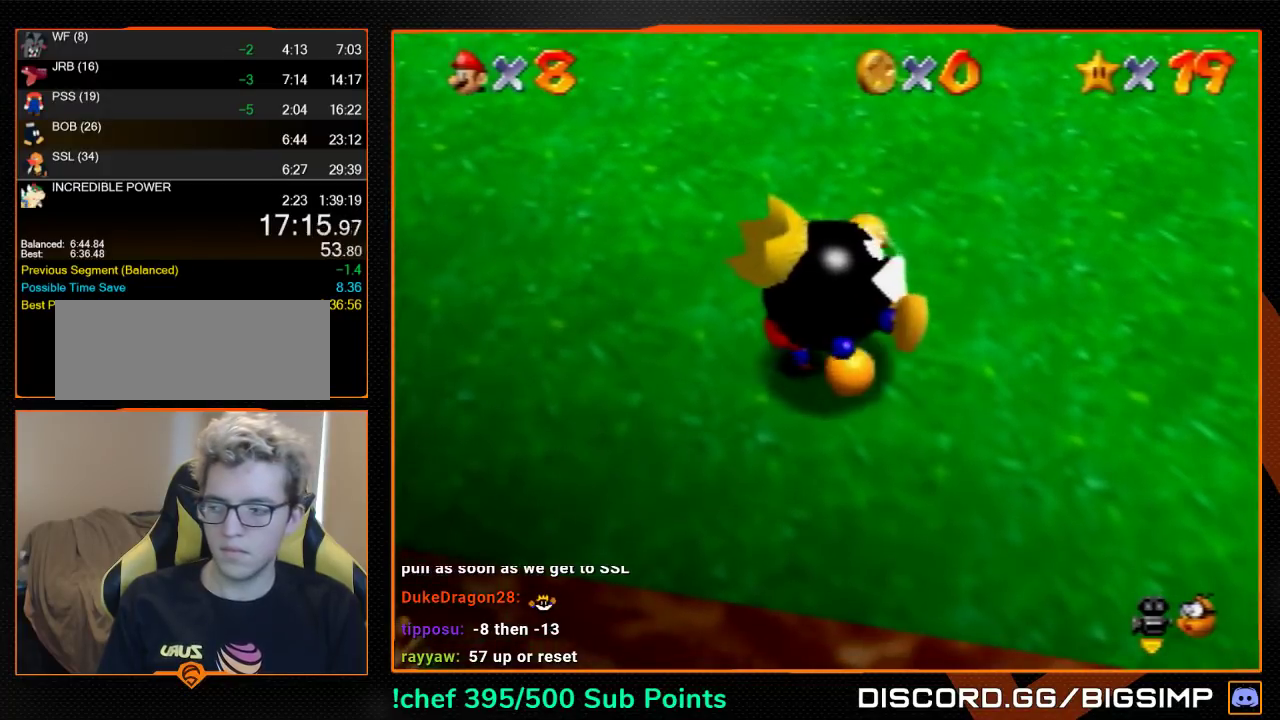
{"buttons": ["B"], "left_stick": "right", "events": [[67, "B", "down"], [100, "B", "up"], [167, "B", "down"], [233, "B", "up"], [300, "B", "down"], [333, "B", "up"], [367, "B", "down"], [433, "B", "up"], [500, "B", "down"]]}